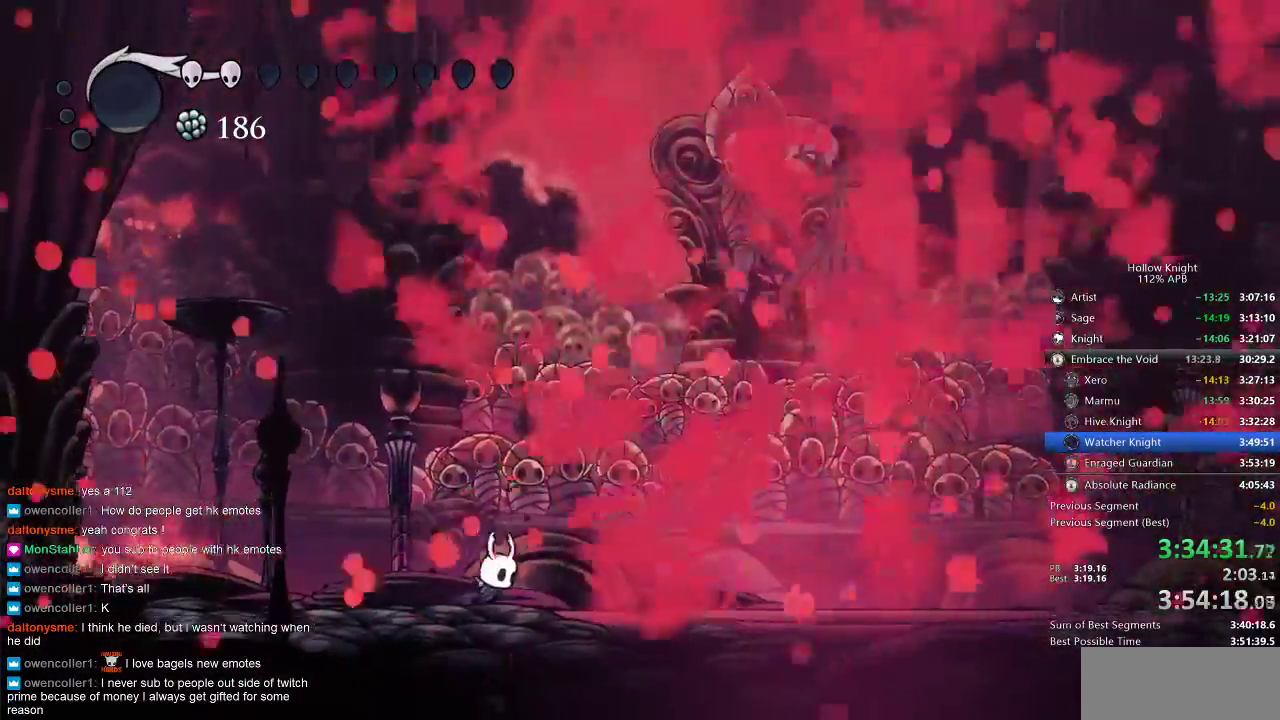
Gameplay with keyboard; each line is a JSON object with the keys held at the frame after it. "events" lists presses ("down") and releases ("up") of "cdash", "dash", "dnail", "down", "heal", "inv", "jump", "left", "nail", "right", "spell" and "up" between this image and that frame as [ms after this image, input, new state], when the widget could be followed in between. No other keys are recorded. Mouse input is not recorded. Key names are as the overlay labels them; some are game actions (e.g. jump) rather than physical keys.
{"keys": ["right"], "events": []}
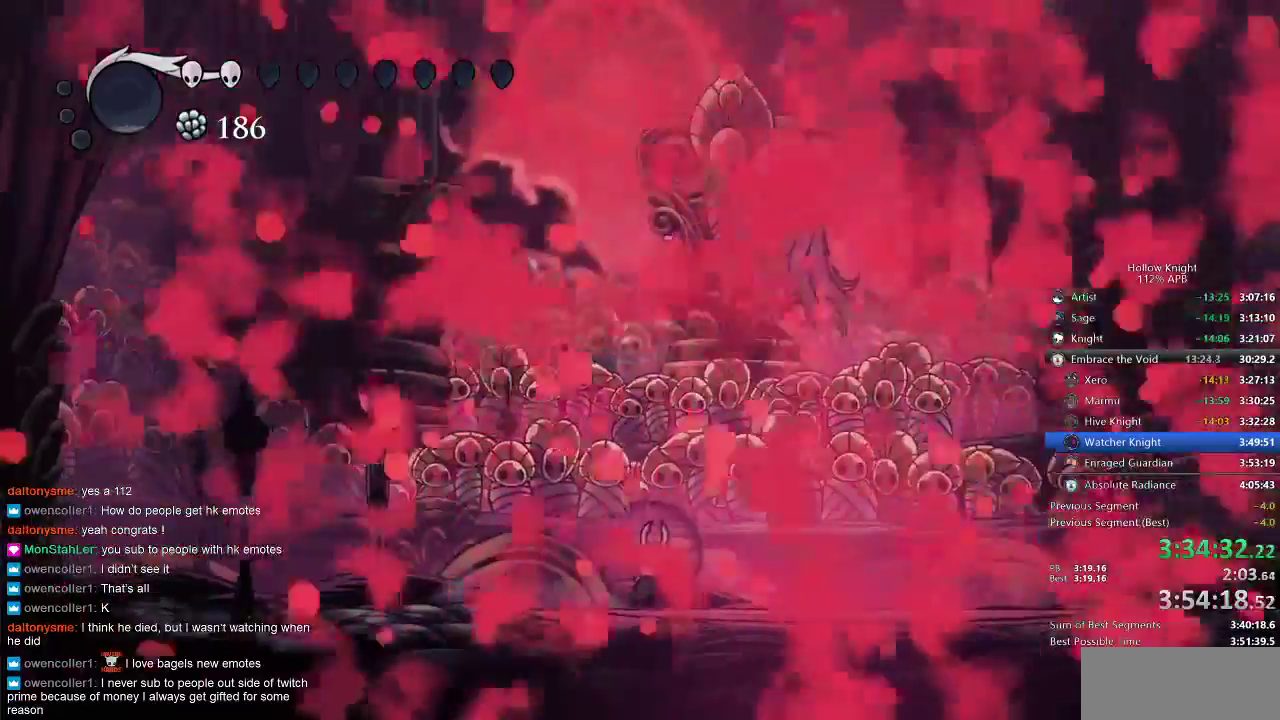
{"keys": [], "events": [[250, "right", "up"]]}
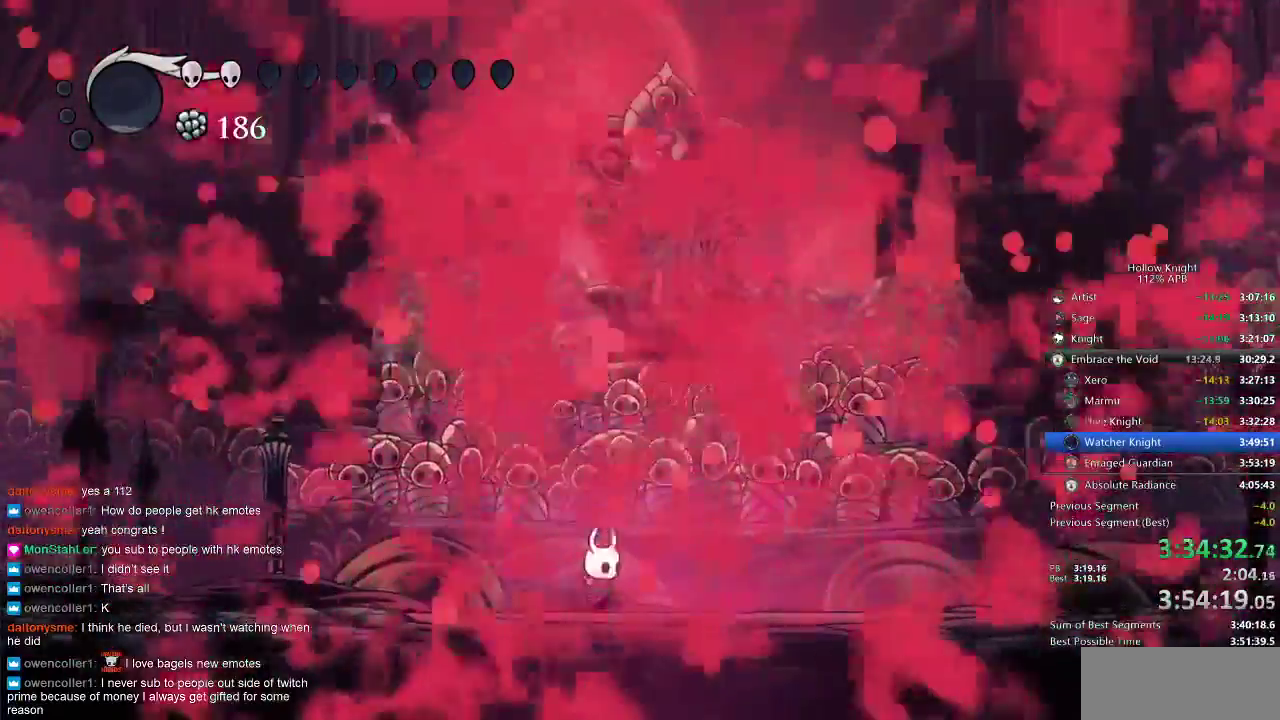
{"keys": [], "events": []}
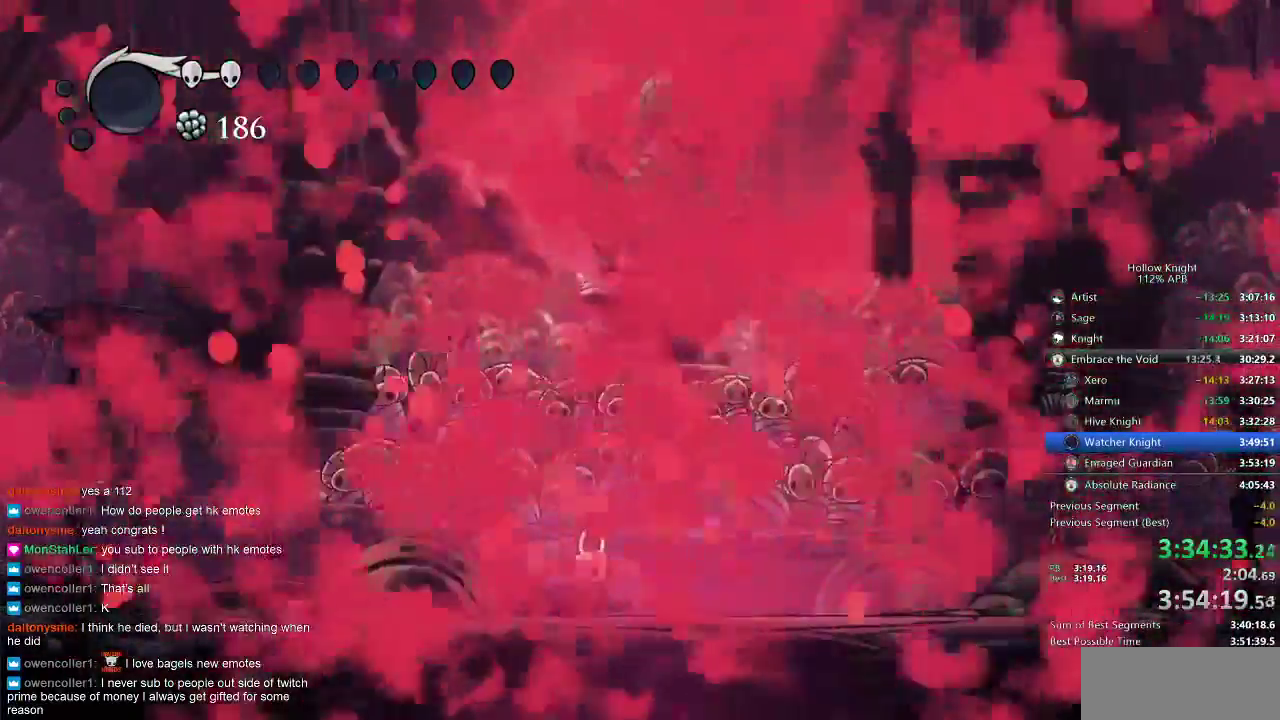
{"keys": [], "events": []}
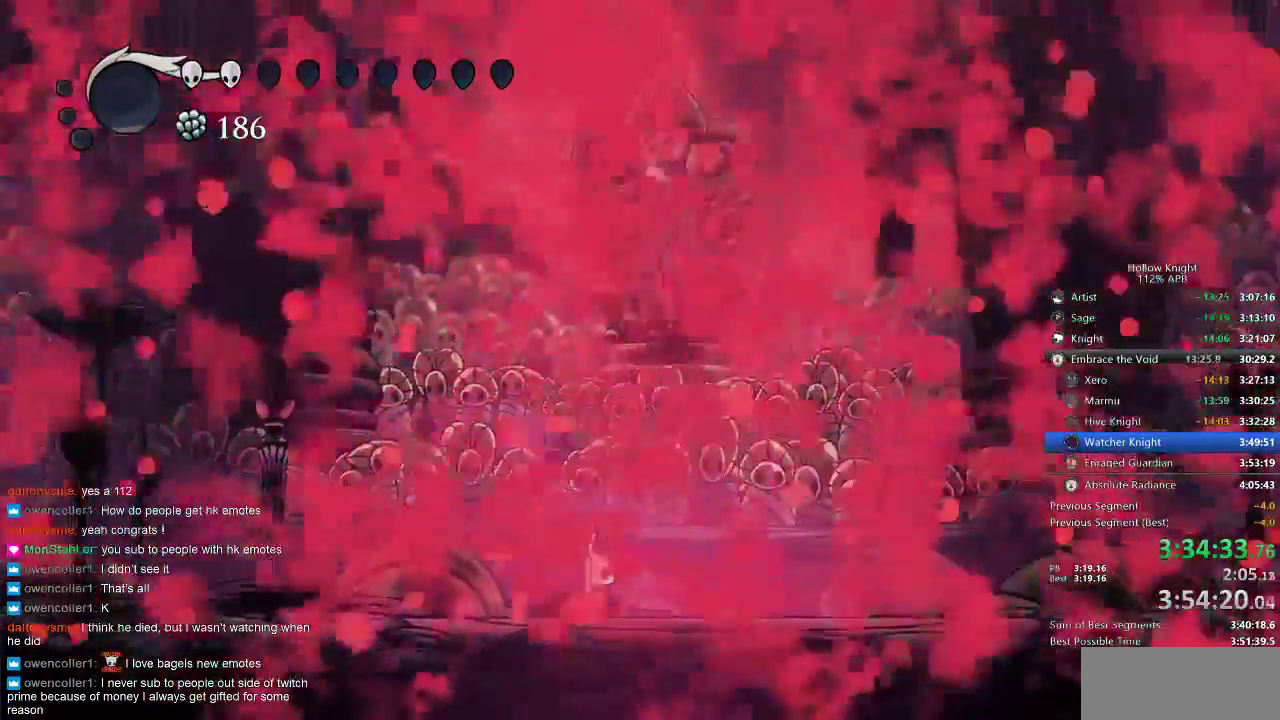
{"keys": [], "events": []}
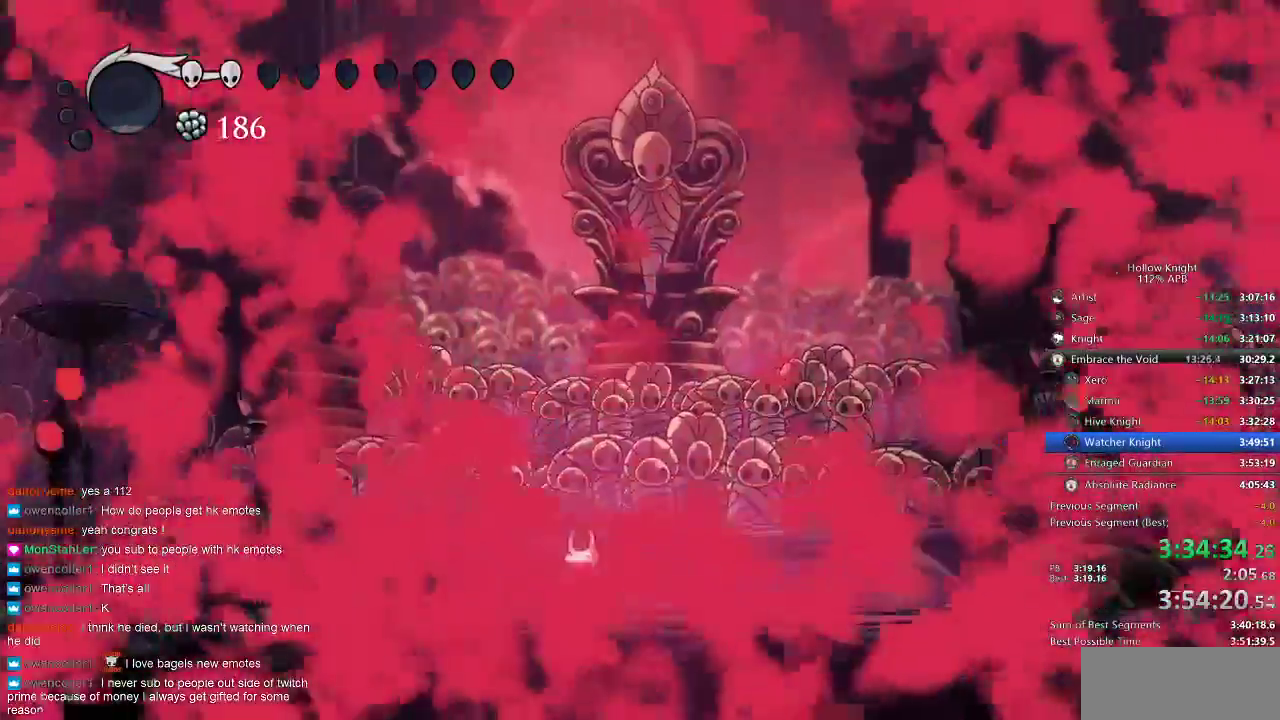
{"keys": [], "events": []}
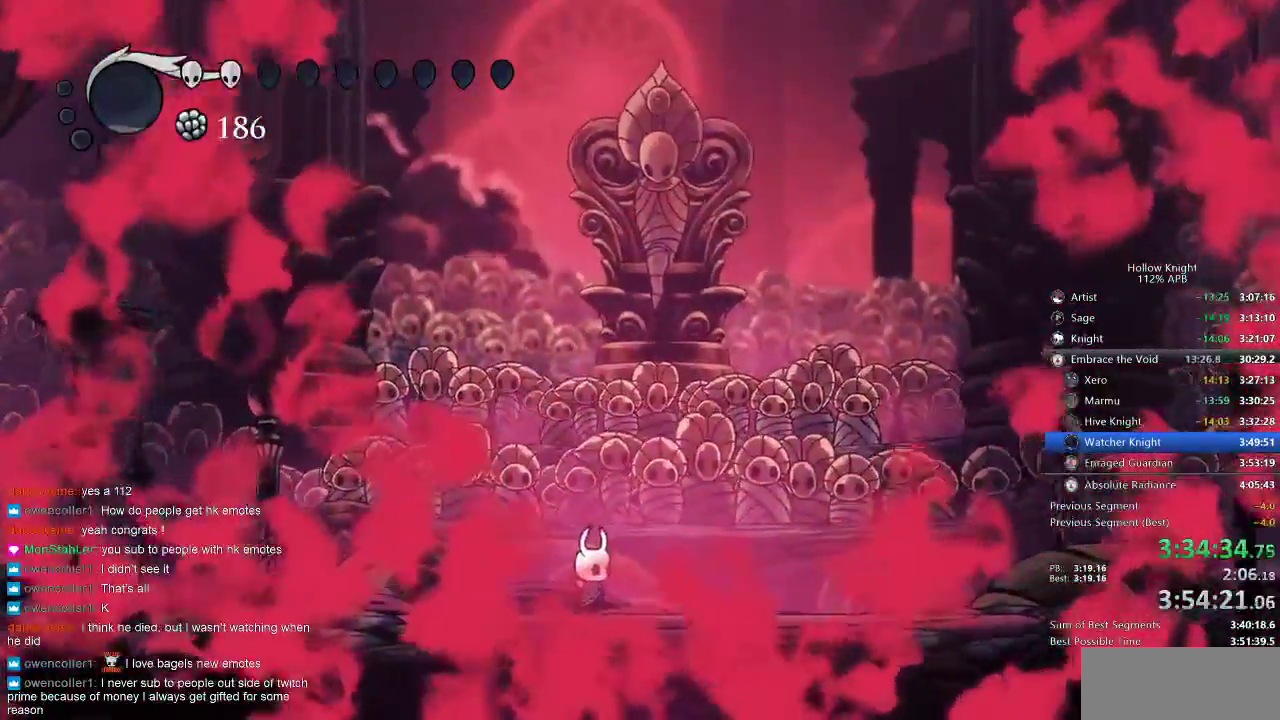
{"keys": [], "events": []}
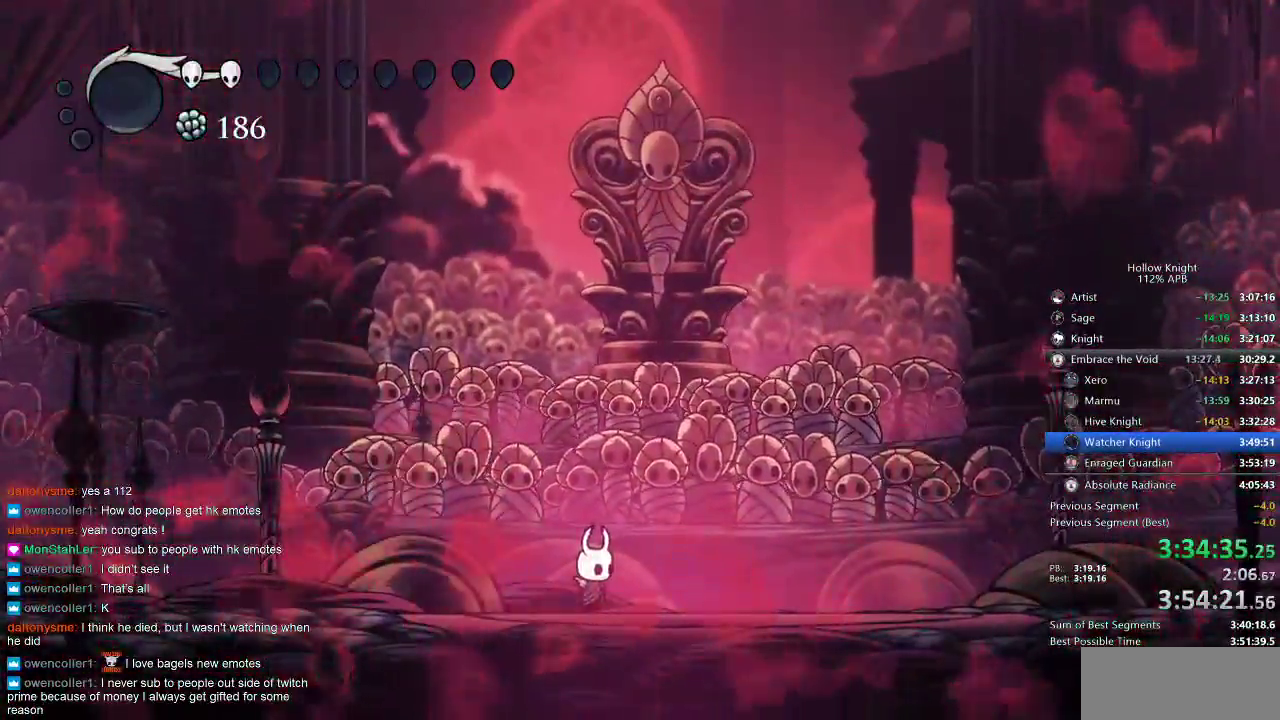
{"keys": [], "events": []}
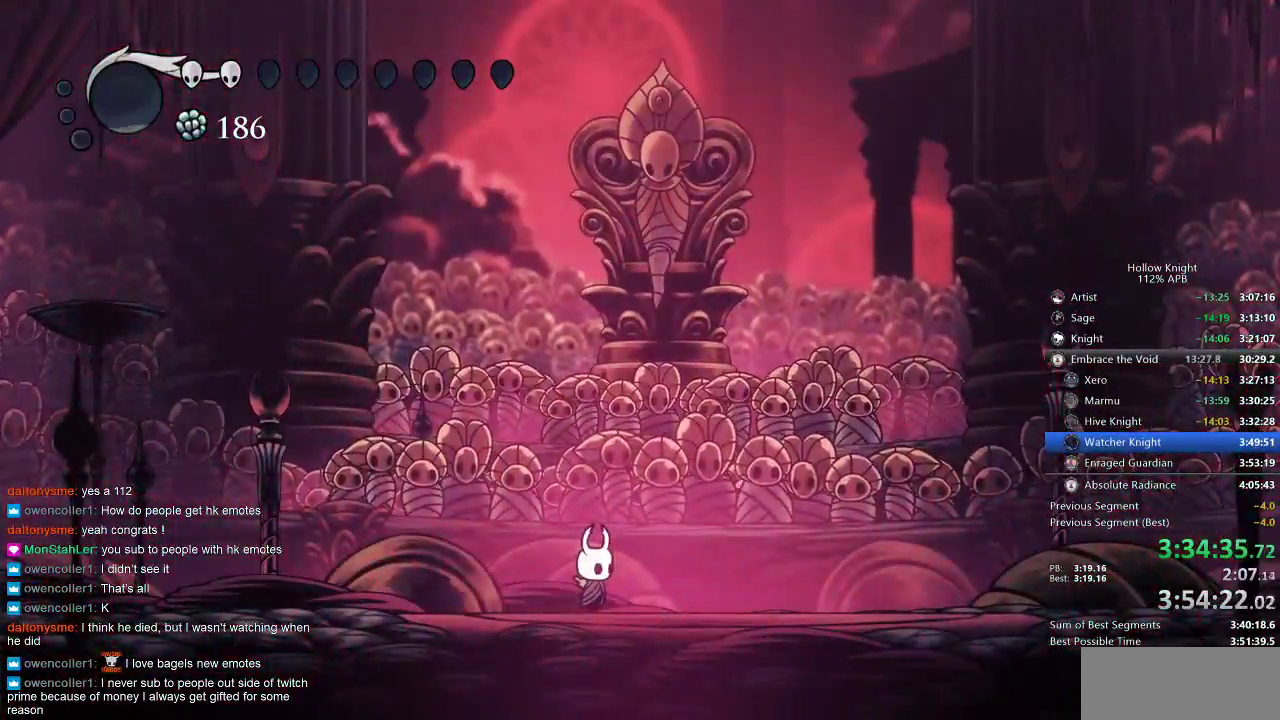
{"keys": [], "events": []}
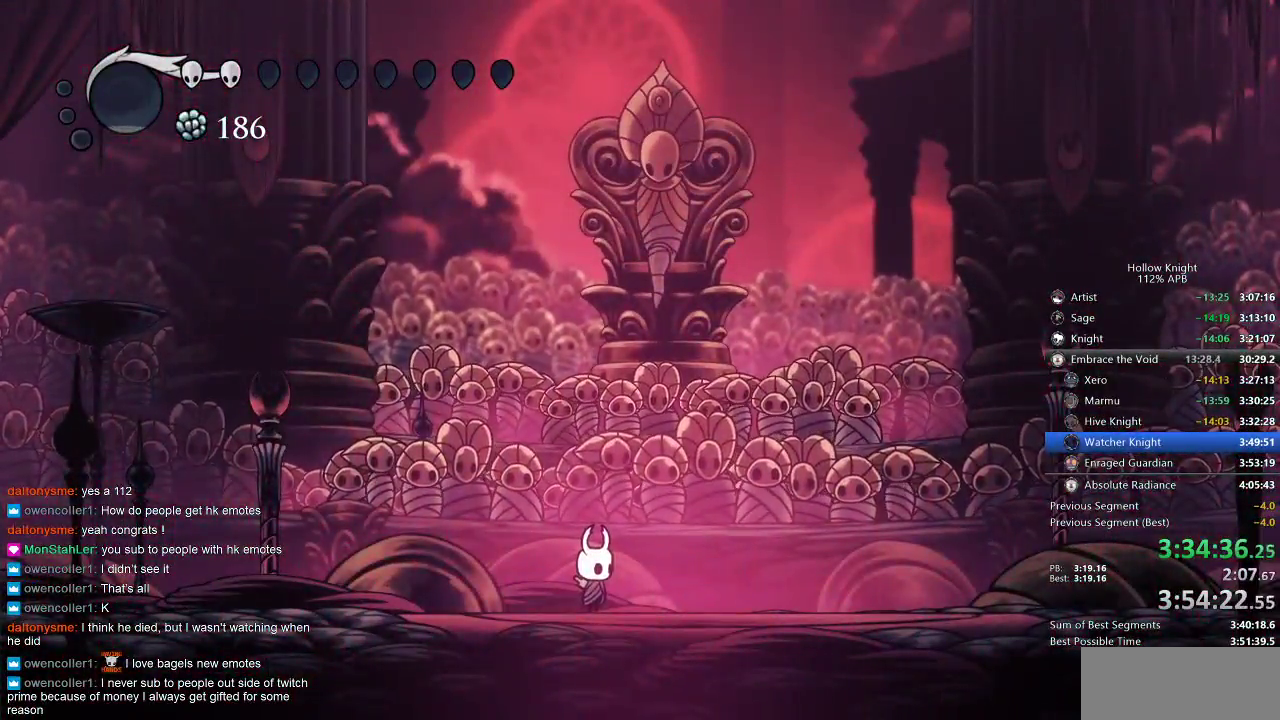
{"keys": [], "events": []}
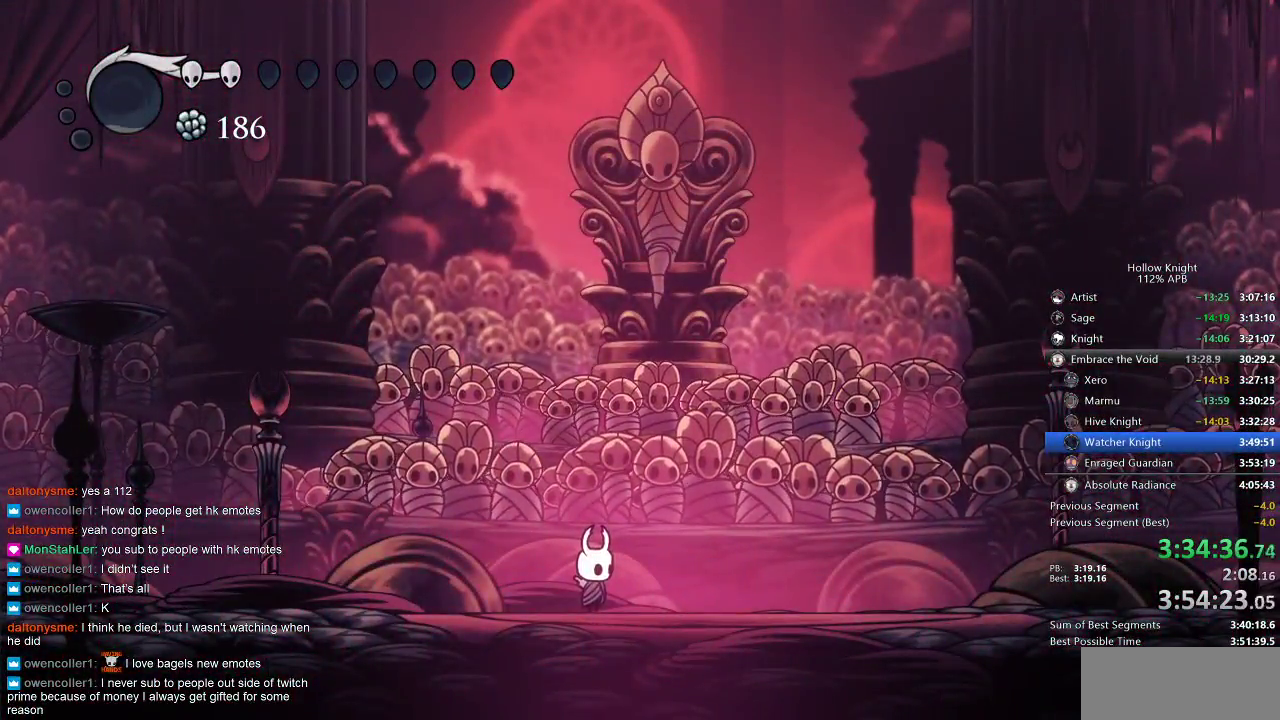
{"keys": ["right"], "events": [[450, "right", "down"]]}
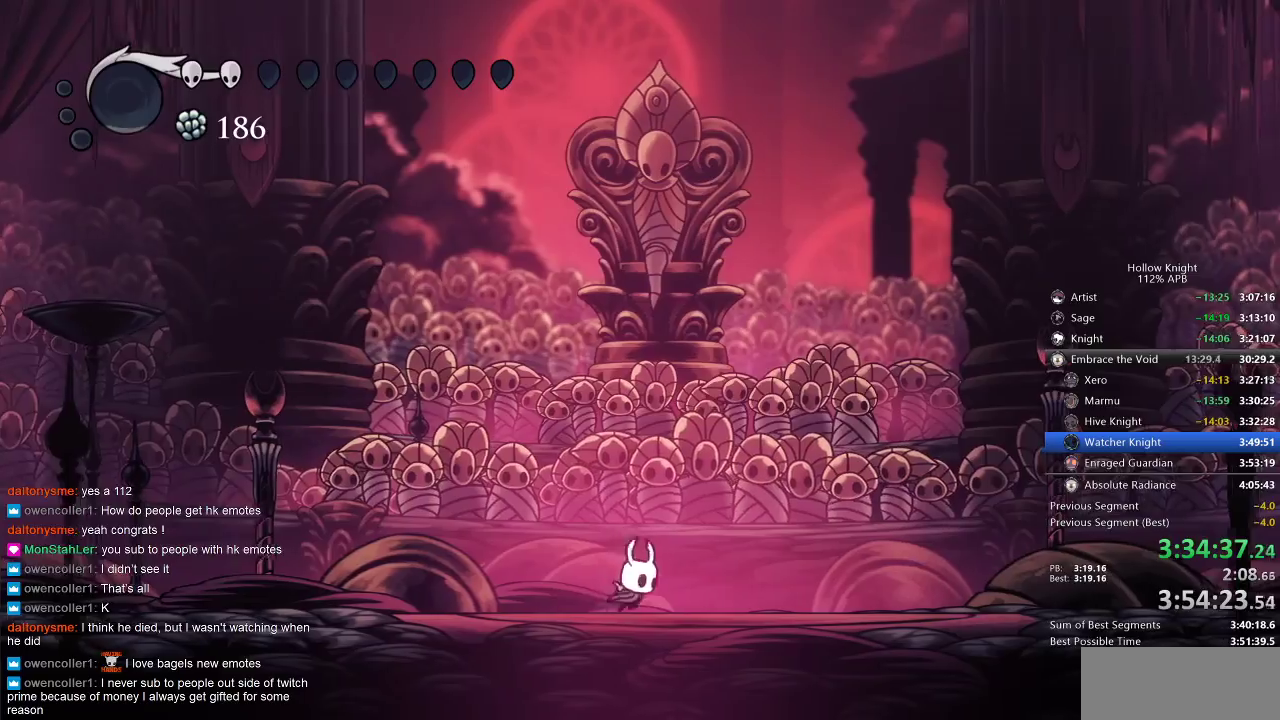
{"keys": [], "events": [[50, "right", "up"], [100, "right", "down"], [200, "right", "up"], [267, "right", "down"], [317, "left", "down"], [317, "right", "up"], [417, "left", "up"], [417, "right", "down"], [467, "right", "up"]]}
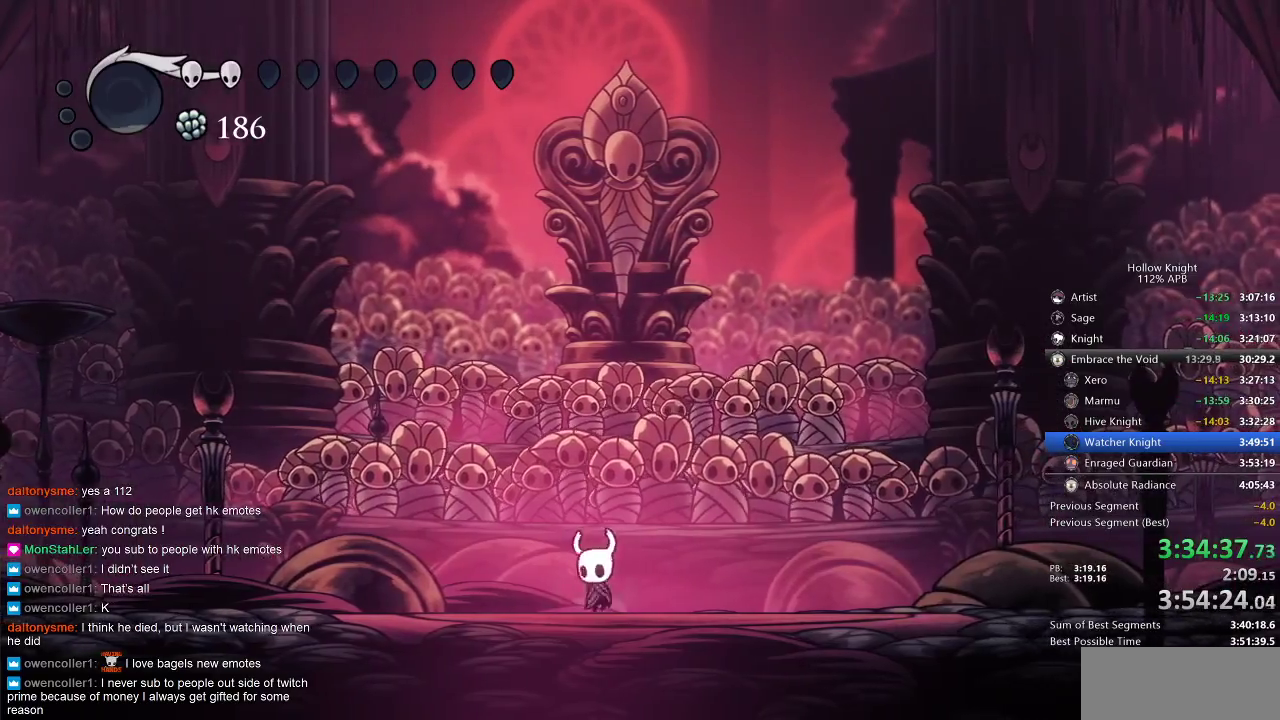
{"keys": ["right"], "events": [[17, "left", "down"], [67, "left", "up"], [67, "right", "down"], [117, "left", "down"], [117, "right", "up"], [150, "left", "up"], [217, "right", "down"], [250, "left", "down"], [250, "right", "up"], [283, "left", "up"], [283, "right", "down"], [350, "left", "down"], [350, "right", "up"], [433, "left", "up"], [433, "right", "down"]]}
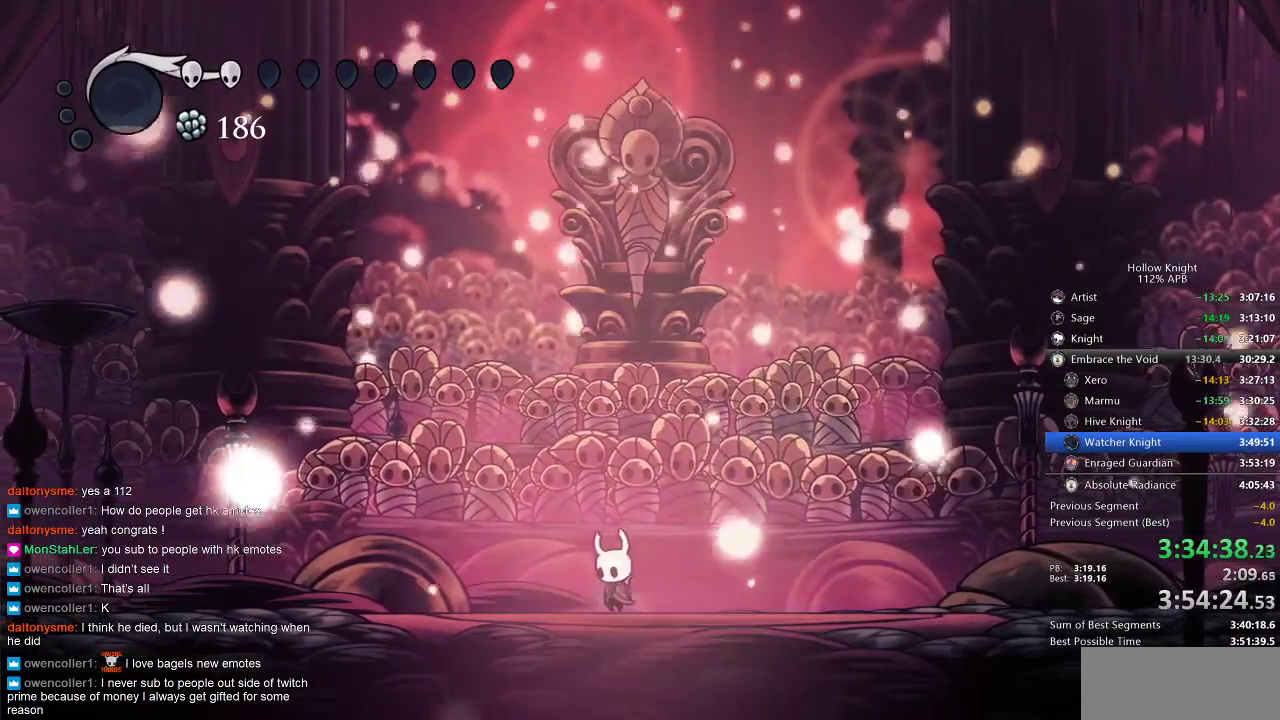
{"keys": ["right"], "events": [[17, "left", "down"], [17, "right", "up"], [67, "left", "up"], [67, "right", "down"], [117, "left", "down"], [117, "right", "up"], [167, "left", "up"], [200, "right", "down"], [267, "left", "down"], [267, "right", "up"], [300, "left", "up"], [300, "right", "down"], [400, "left", "down"], [400, "right", "up"], [433, "left", "up"], [433, "right", "down"]]}
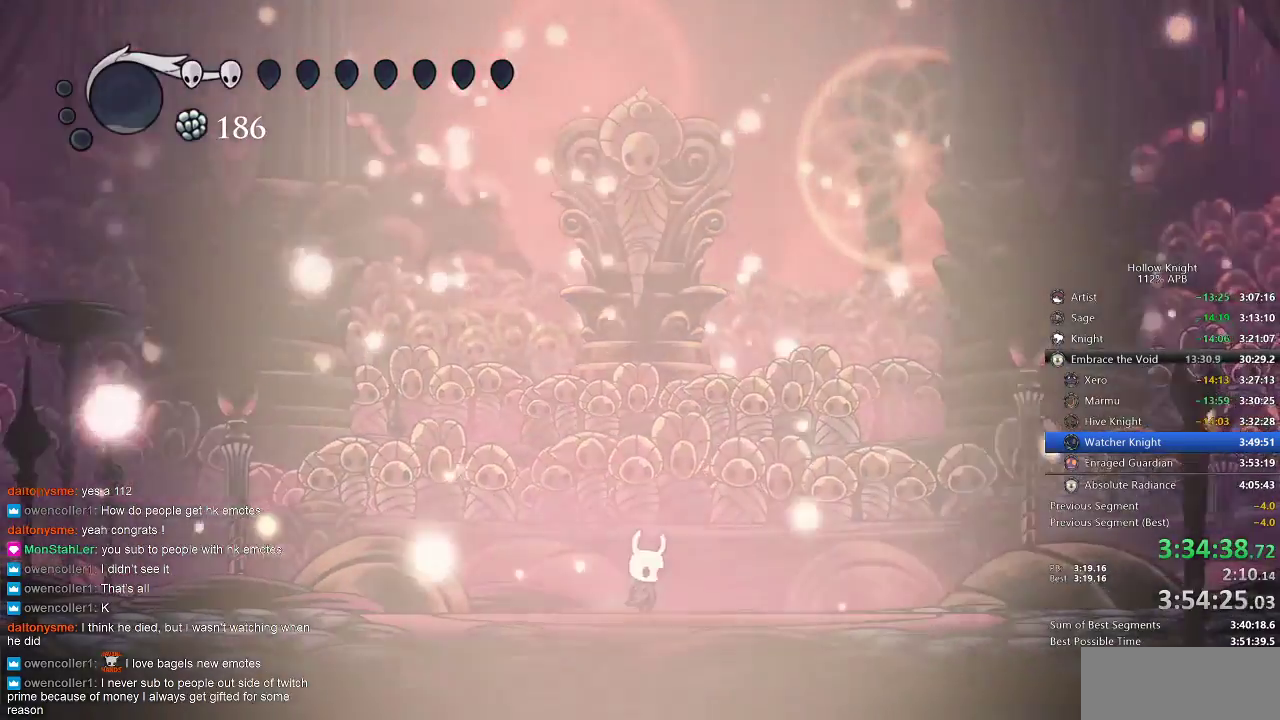
{"keys": [], "events": [[33, "left", "down"], [33, "right", "up"], [100, "left", "up"], [100, "right", "down"], [183, "right", "up"], [233, "left", "down"], [283, "left", "up"], [283, "right", "down"], [417, "right", "up"]]}
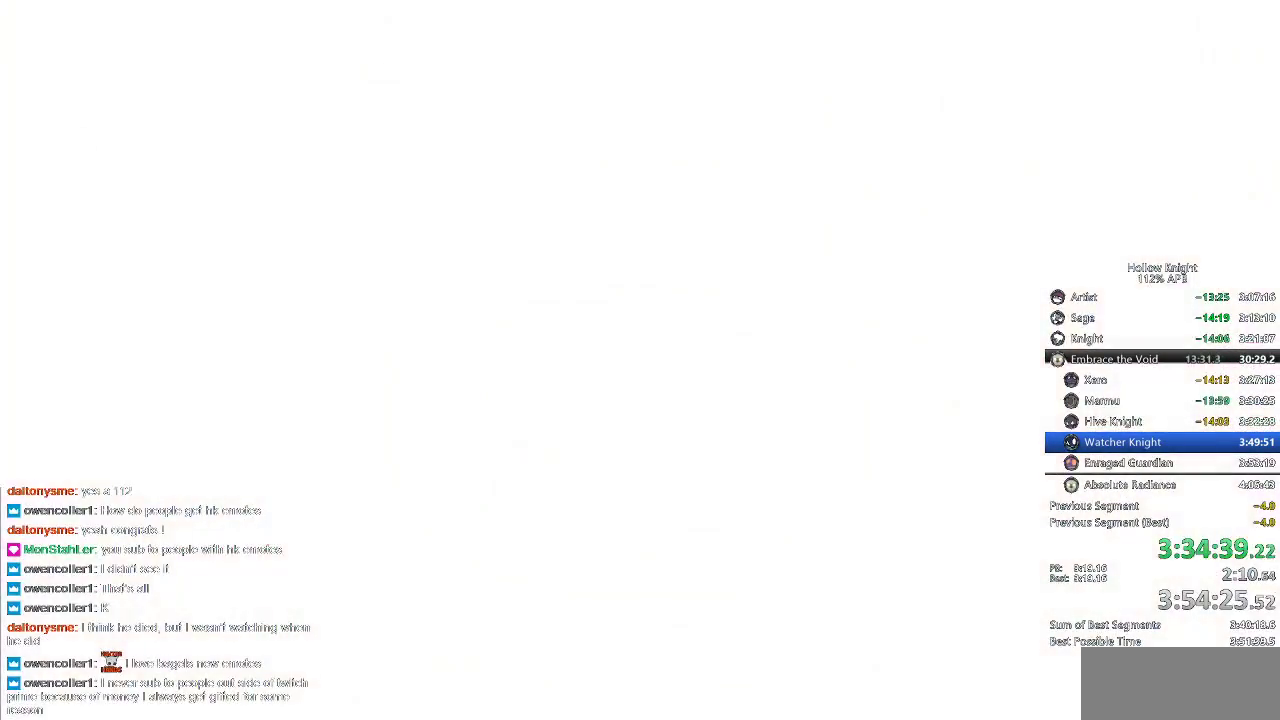
{"keys": [], "events": []}
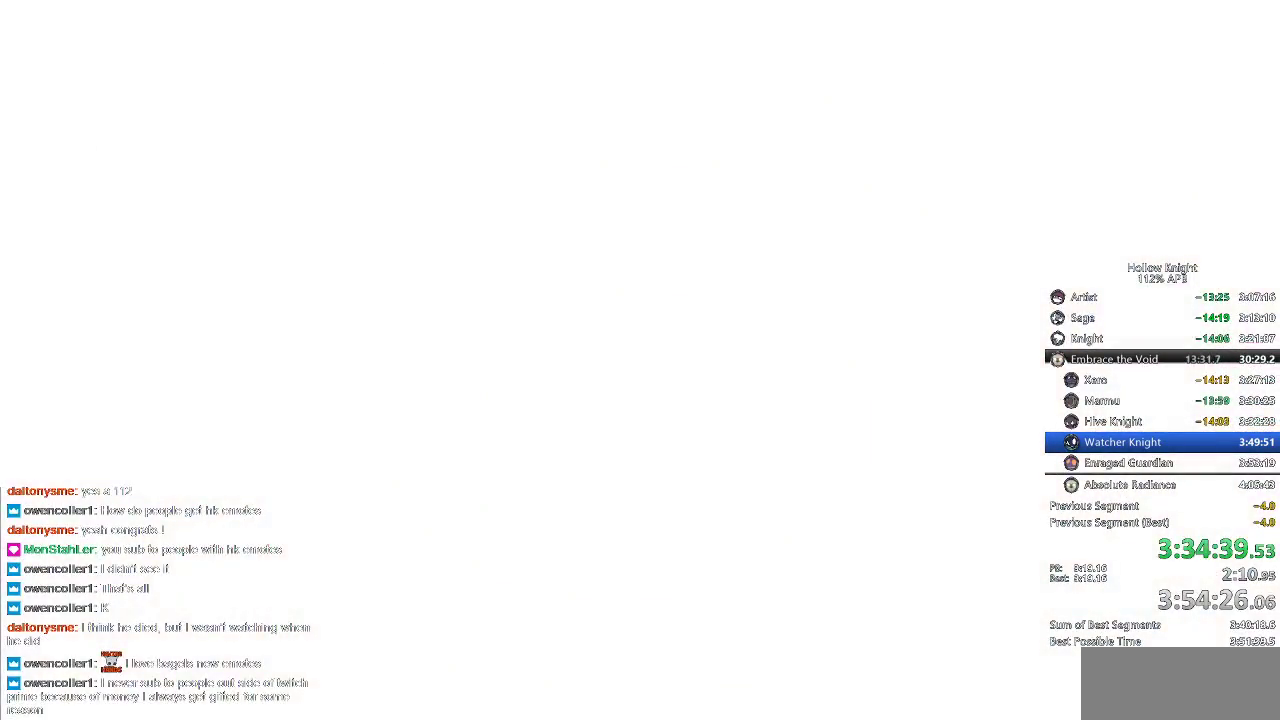
{"keys": ["right"], "events": [[300, "right", "down"]]}
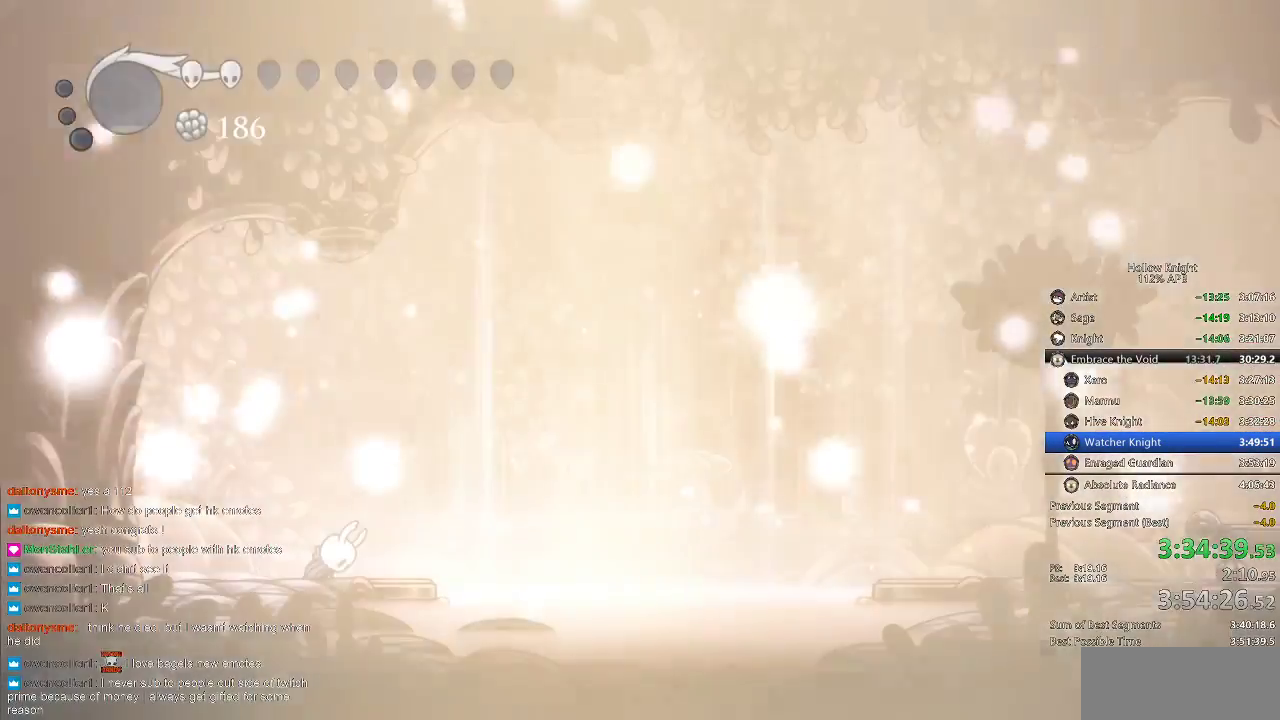
{"keys": ["right"], "events": []}
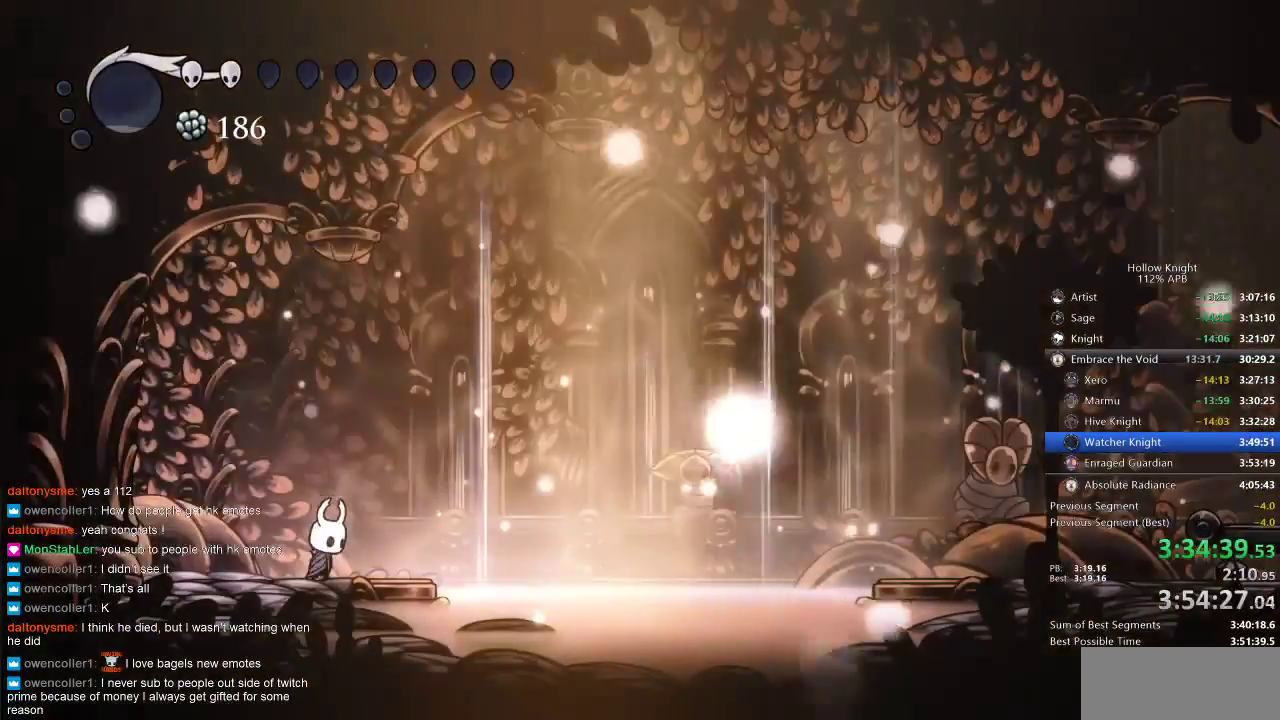
{"keys": ["dash", "right"], "events": [[483, "dash", "down"]]}
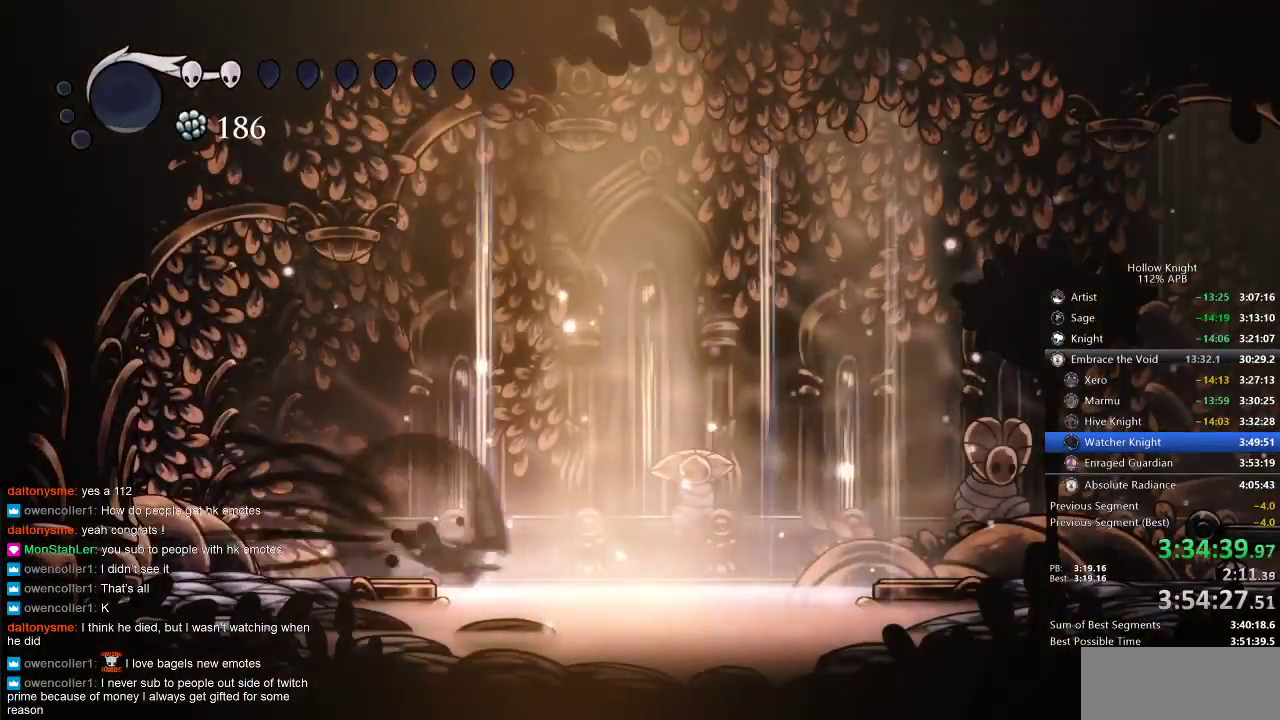
{"keys": ["jump", "right"], "events": [[117, "dash", "up"], [300, "jump", "down"]]}
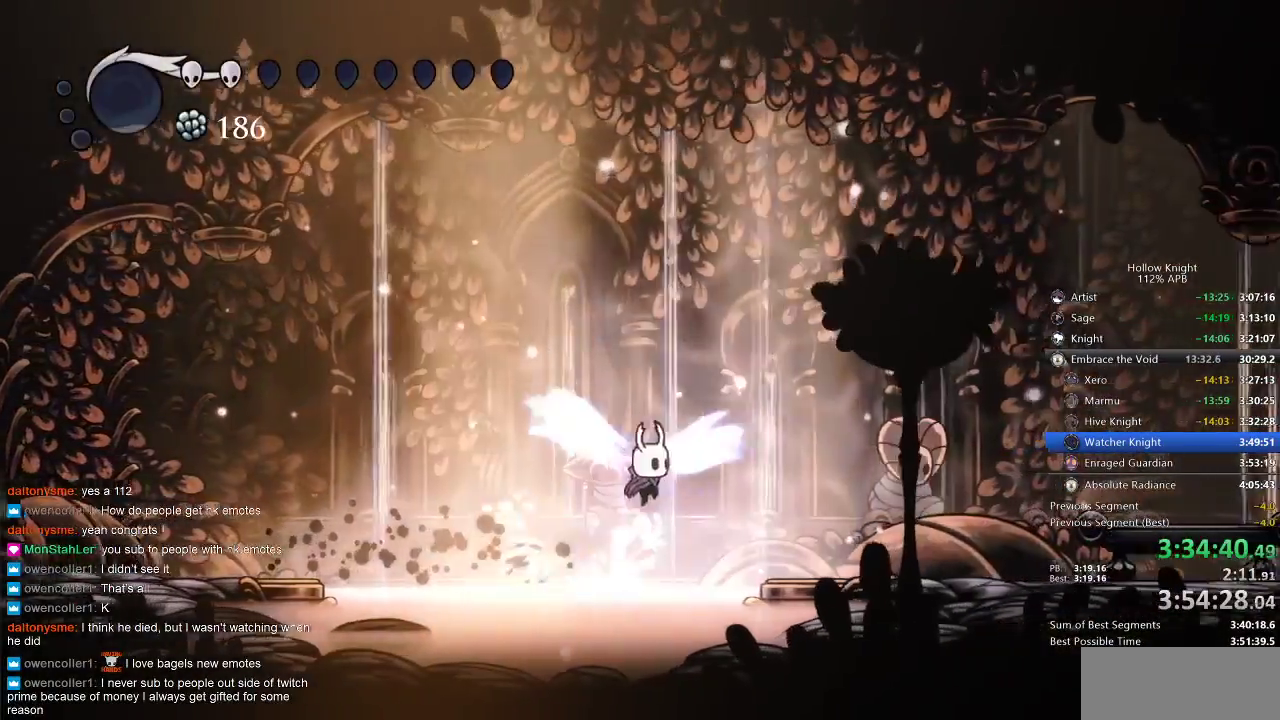
{"keys": ["right"], "events": [[33, "dash", "down"], [133, "jump", "up"], [233, "dash", "up"]]}
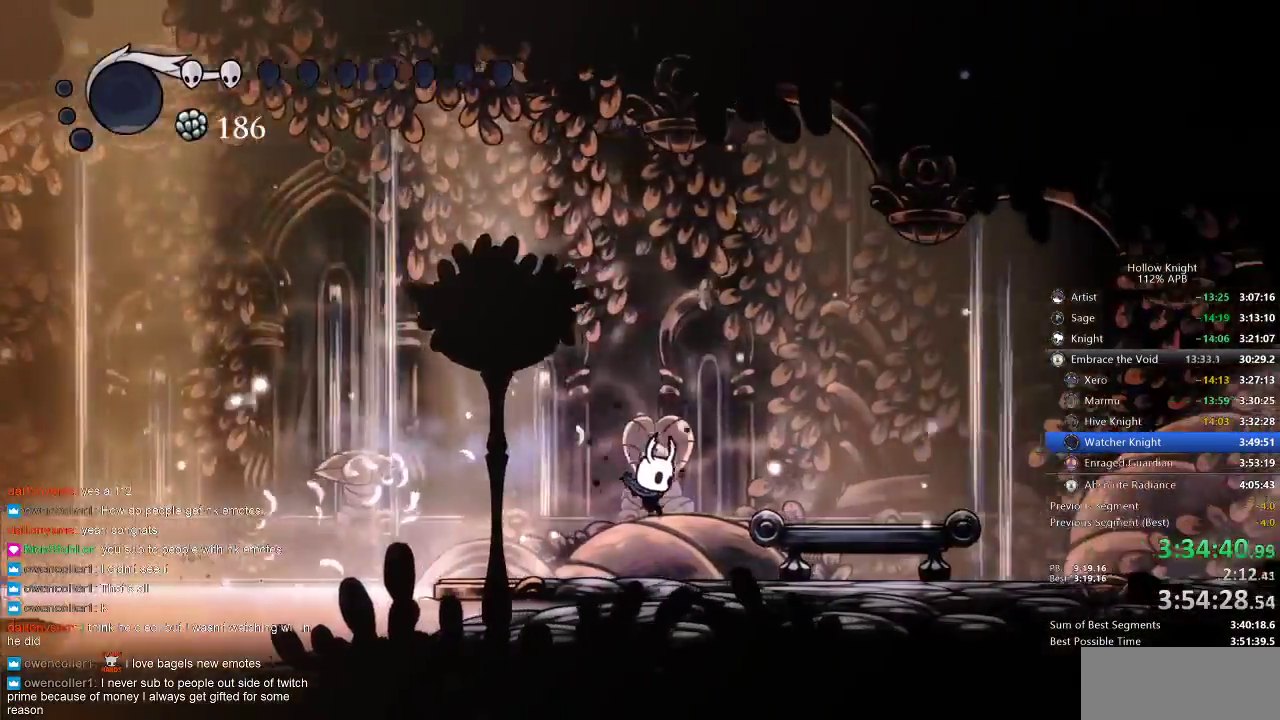
{"keys": ["down"], "events": [[67, "right", "up"], [233, "dash", "down"], [333, "dash", "up"], [483, "down", "down"]]}
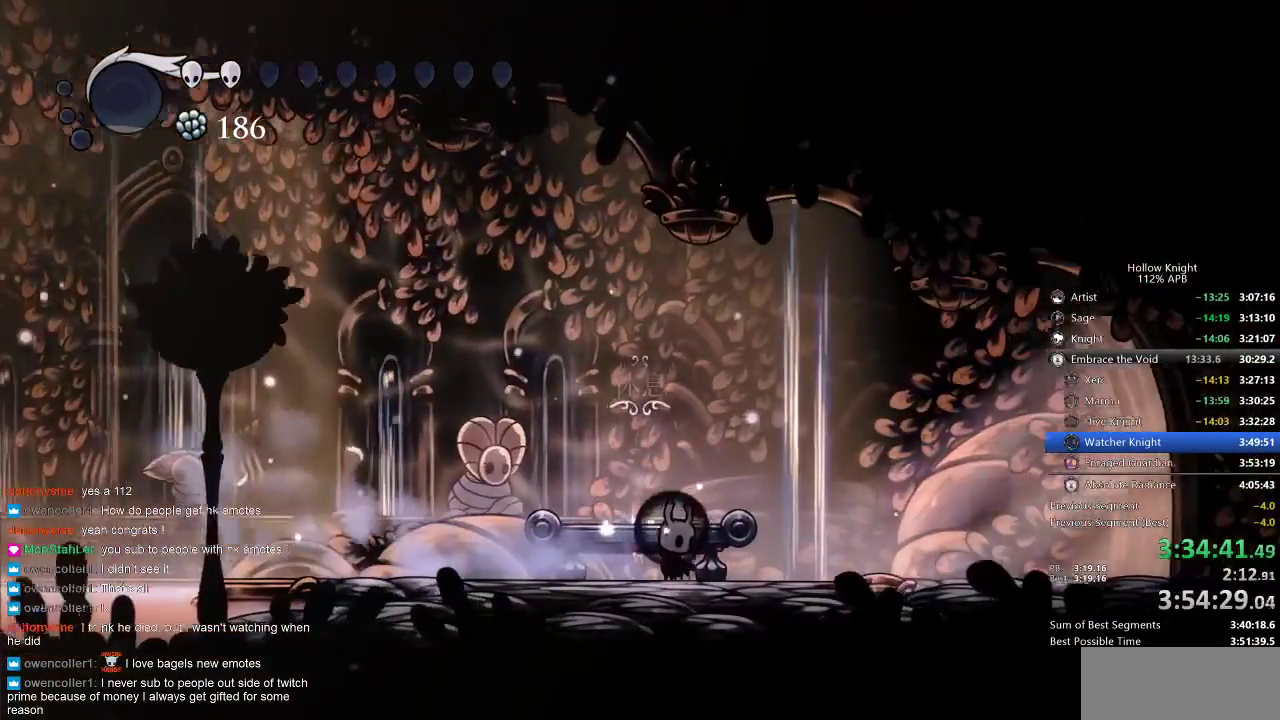
{"keys": [], "events": [[33, "down", "up"], [117, "down", "down"], [167, "down", "up"], [267, "down", "down"], [317, "down", "up"], [350, "right", "down"], [433, "right", "up"]]}
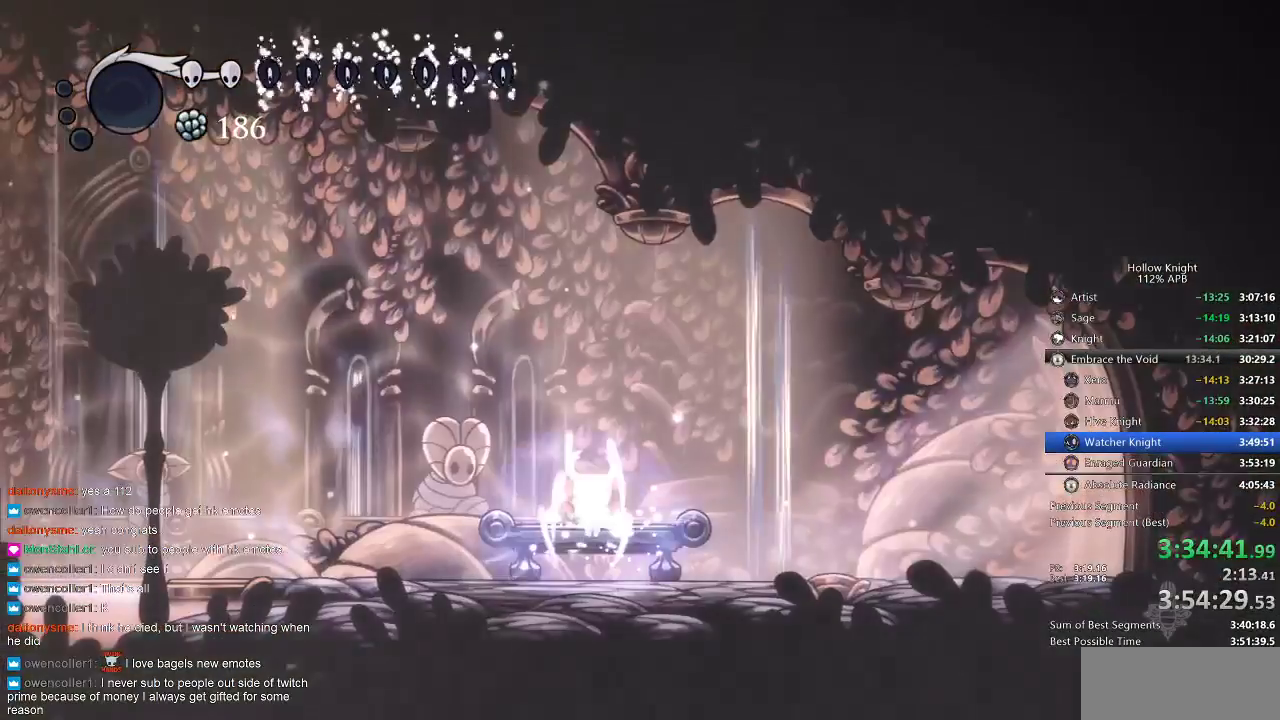
{"keys": ["right"], "events": [[50, "right", "down"], [100, "right", "up"], [183, "right", "down"], [233, "right", "up"], [317, "right", "down"], [367, "right", "up"], [450, "right", "down"]]}
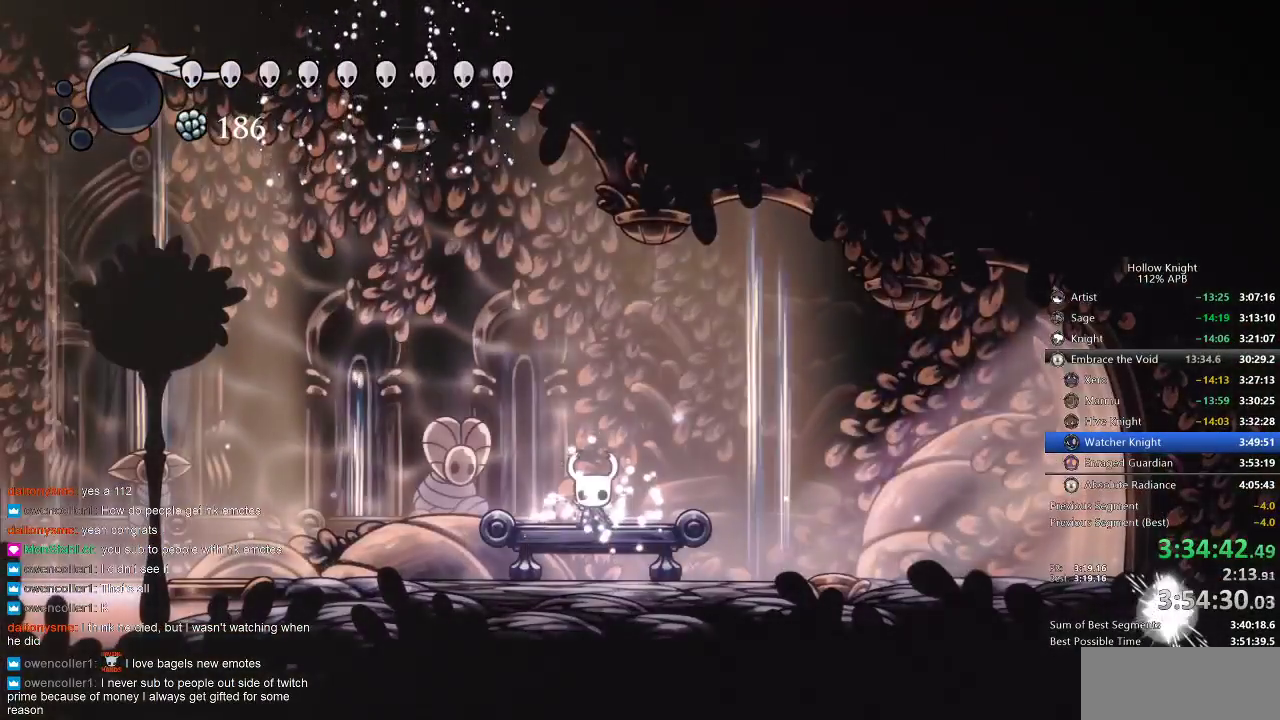
{"keys": ["right"], "events": [[17, "right", "up"], [100, "right", "down"], [150, "right", "up"], [183, "right", "down"], [283, "right", "up"], [350, "right", "down"], [400, "right", "up"], [433, "right", "down"]]}
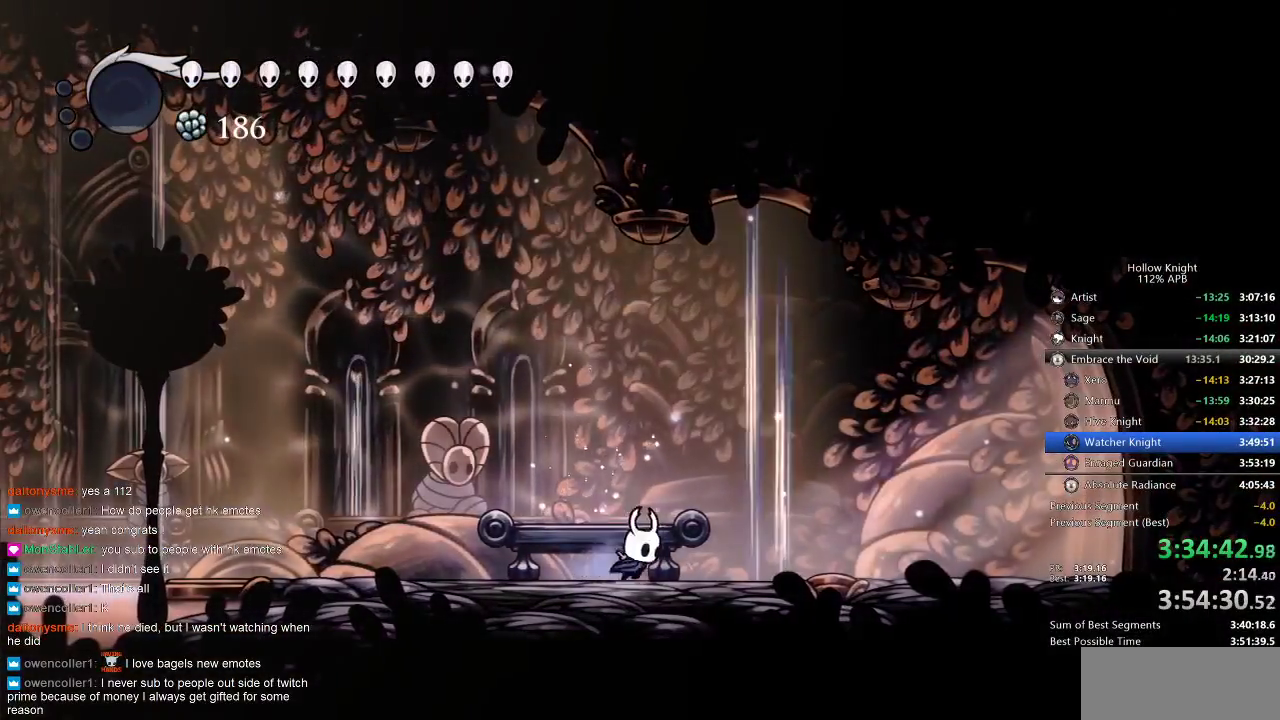
{"keys": ["right"], "events": [[67, "dash", "down"], [167, "dash", "up"]]}
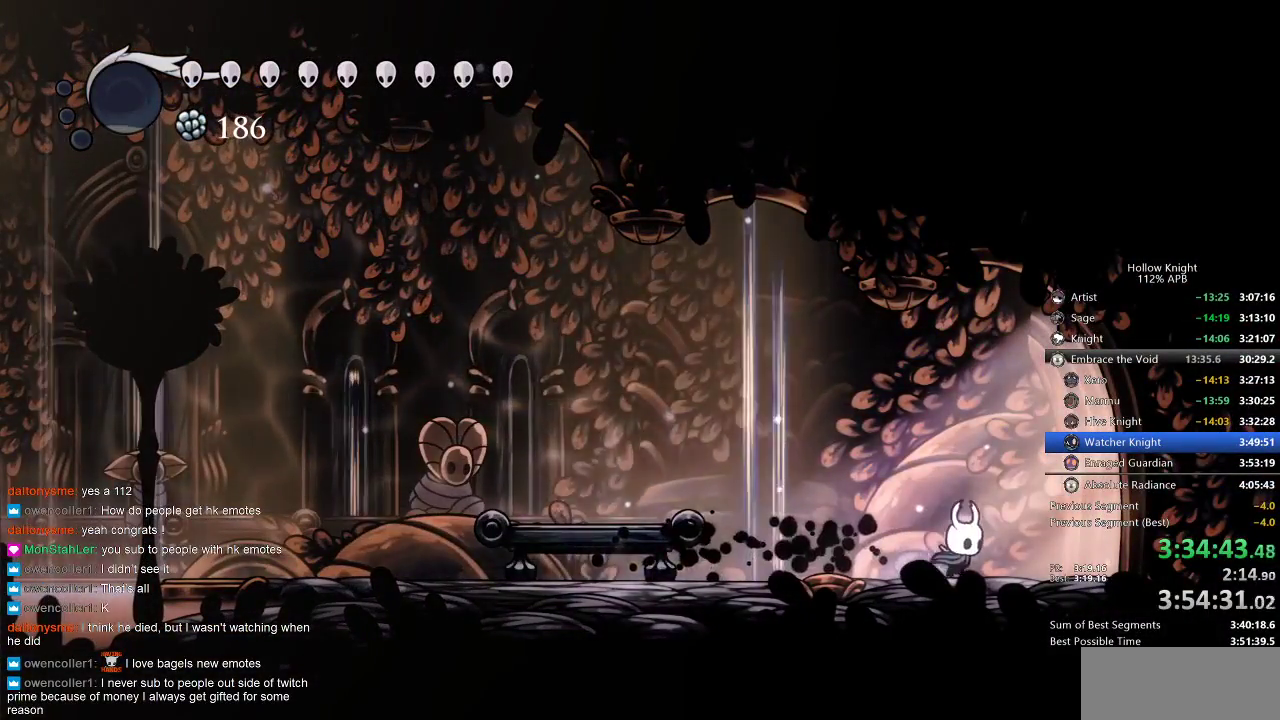
{"keys": ["nail", "right"], "events": [[183, "dash", "down"], [283, "dash", "up"], [467, "nail", "down"]]}
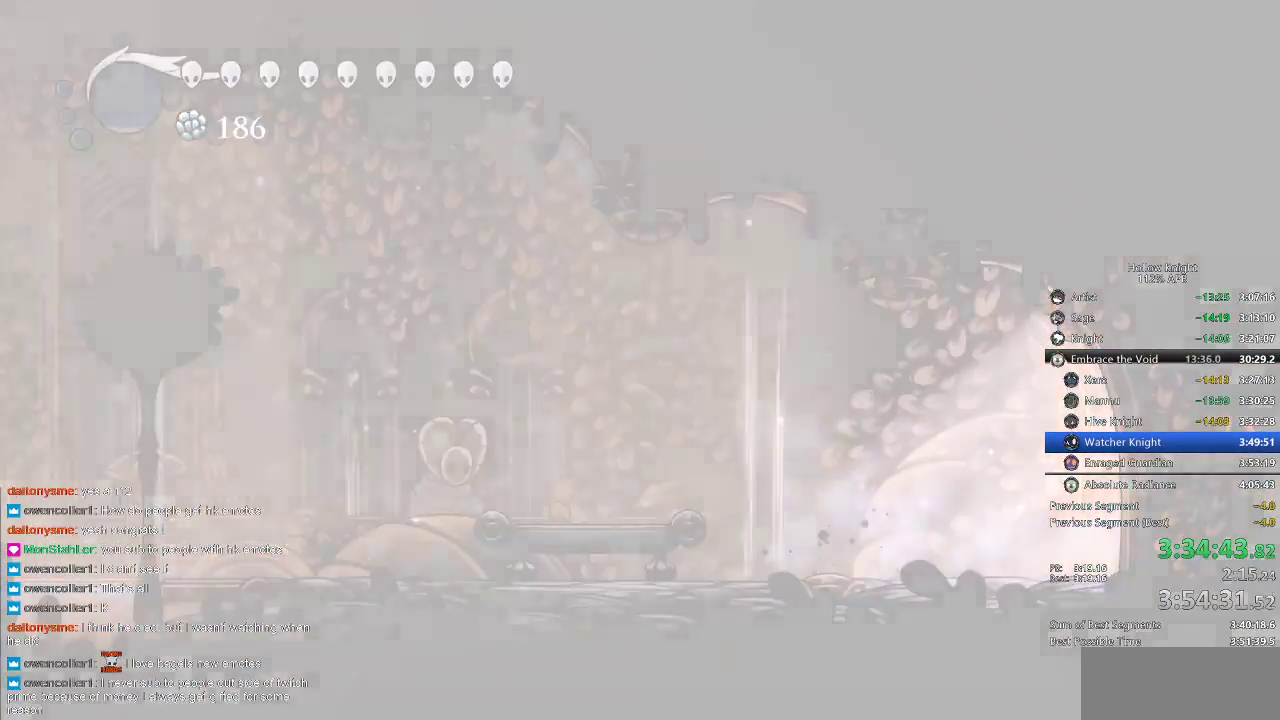
{"keys": ["nail", "right"], "events": []}
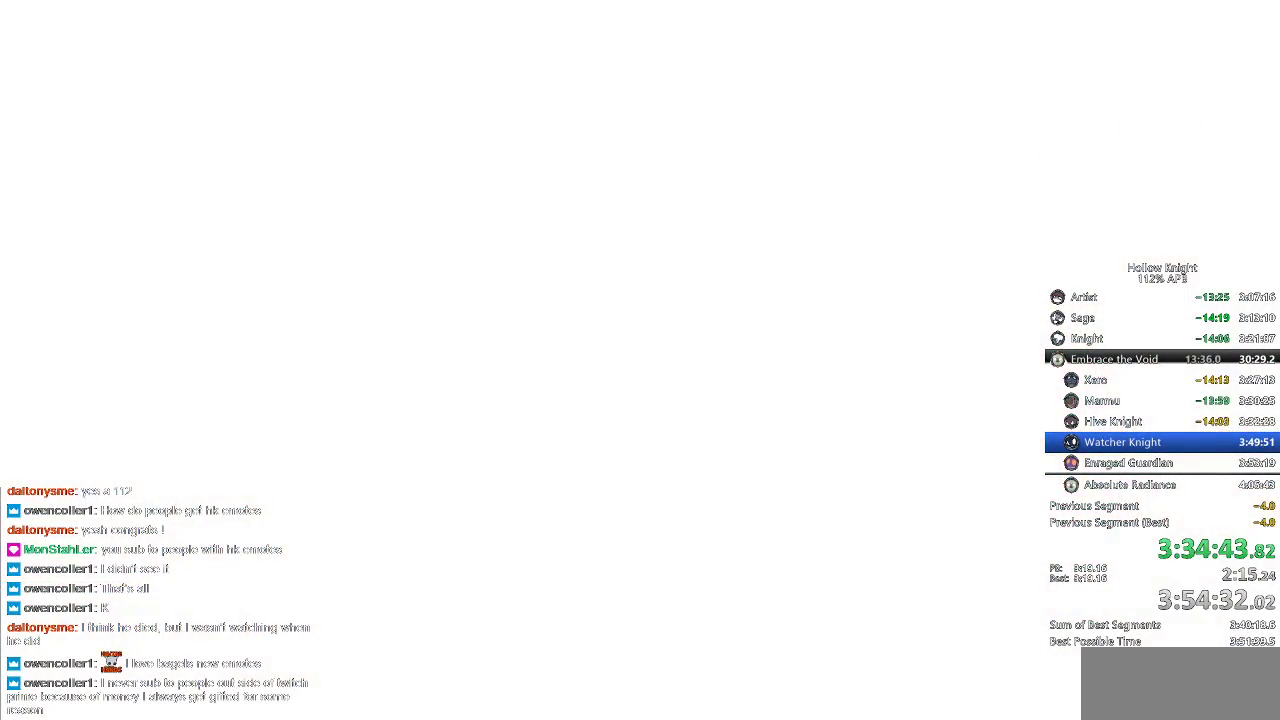
{"keys": ["nail", "right"], "events": []}
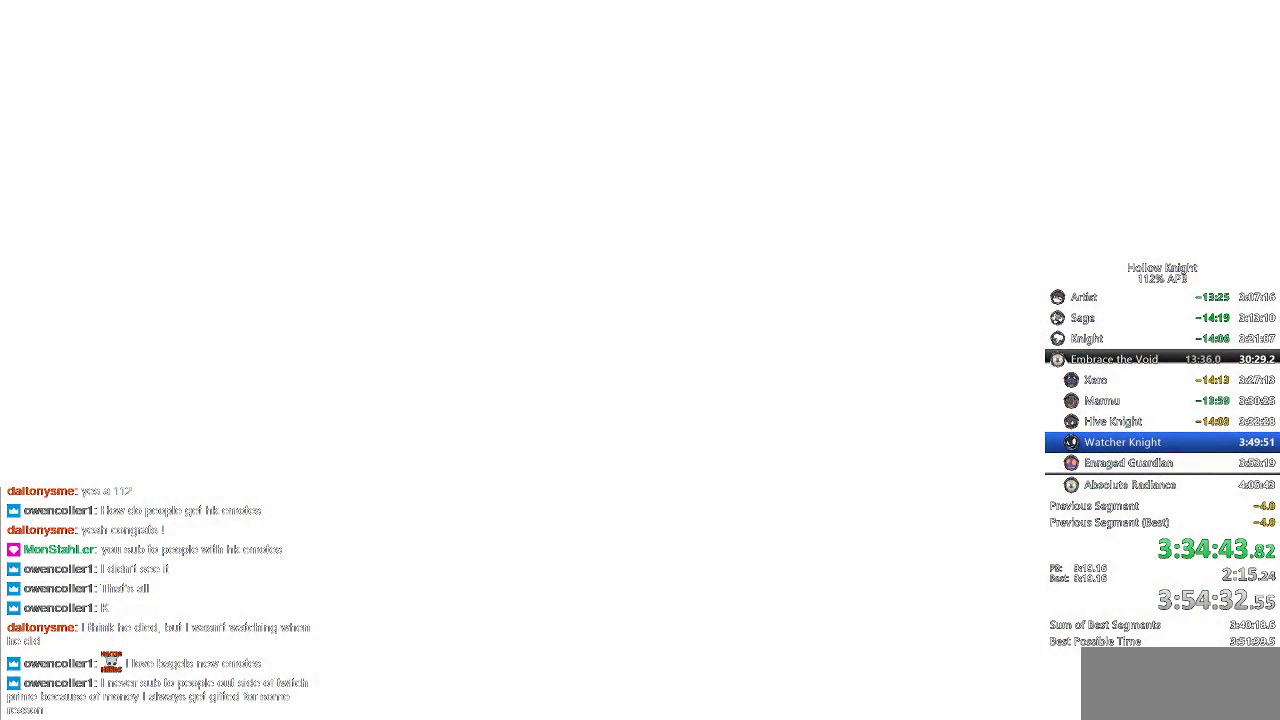
{"keys": ["nail", "right"], "events": []}
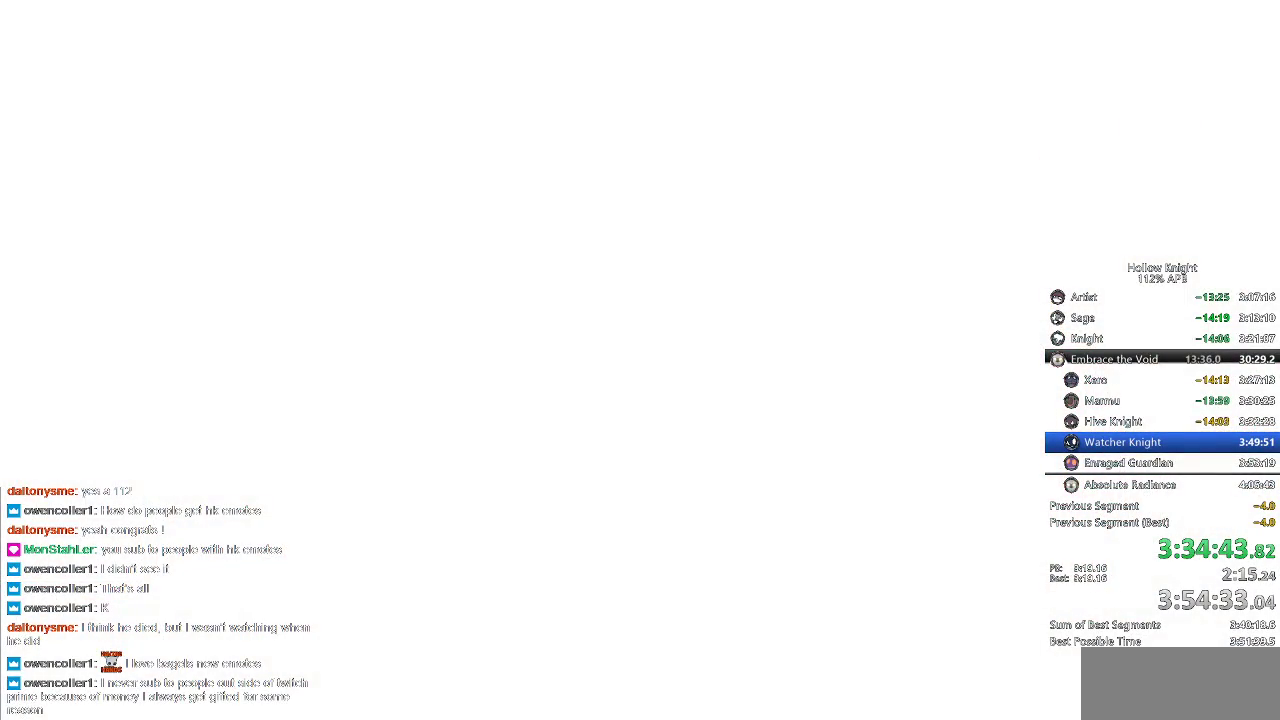
{"keys": ["right"], "events": [[400, "nail", "up"]]}